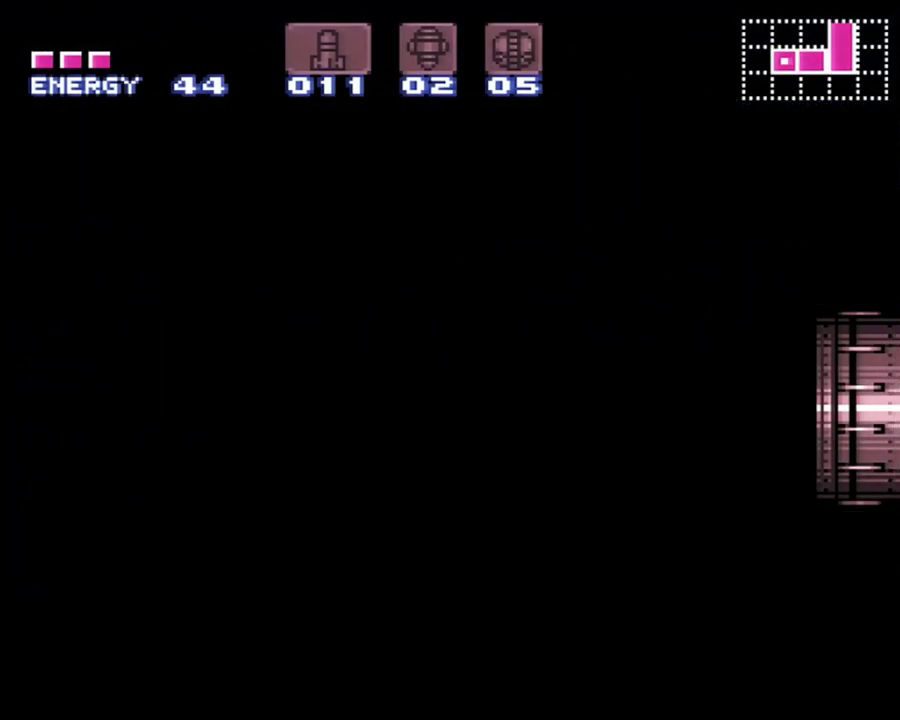
Gameplay with a controller (Nintendo layout); each line is a JSON object with the inputs held at the frame after it. "events" lists button and stick changes between this image and that frame as [ms after this image, input, new state], when the widget could be followed in between. Not read: L3 R3.
{"buttons": ["A", "DPAD_RIGHT"], "events": []}
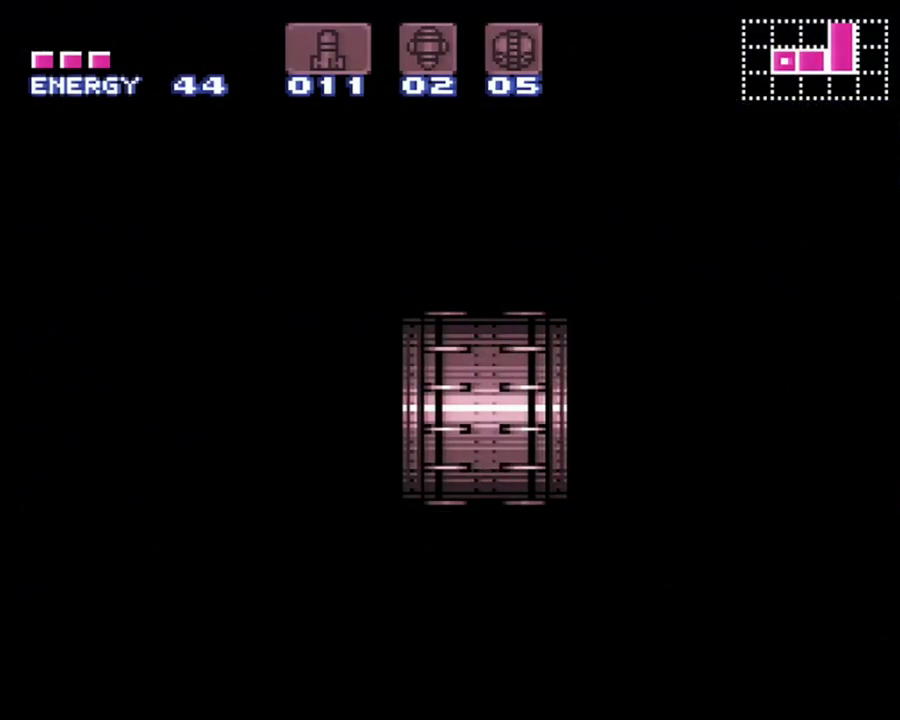
{"buttons": ["A", "DPAD_RIGHT"], "events": []}
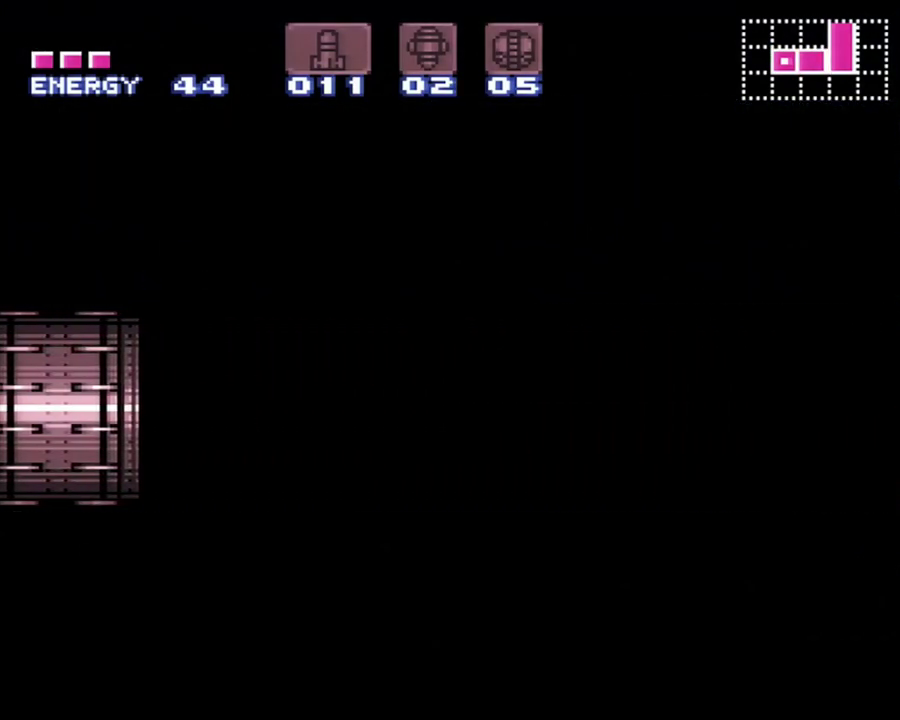
{"buttons": ["A", "DPAD_RIGHT"], "events": []}
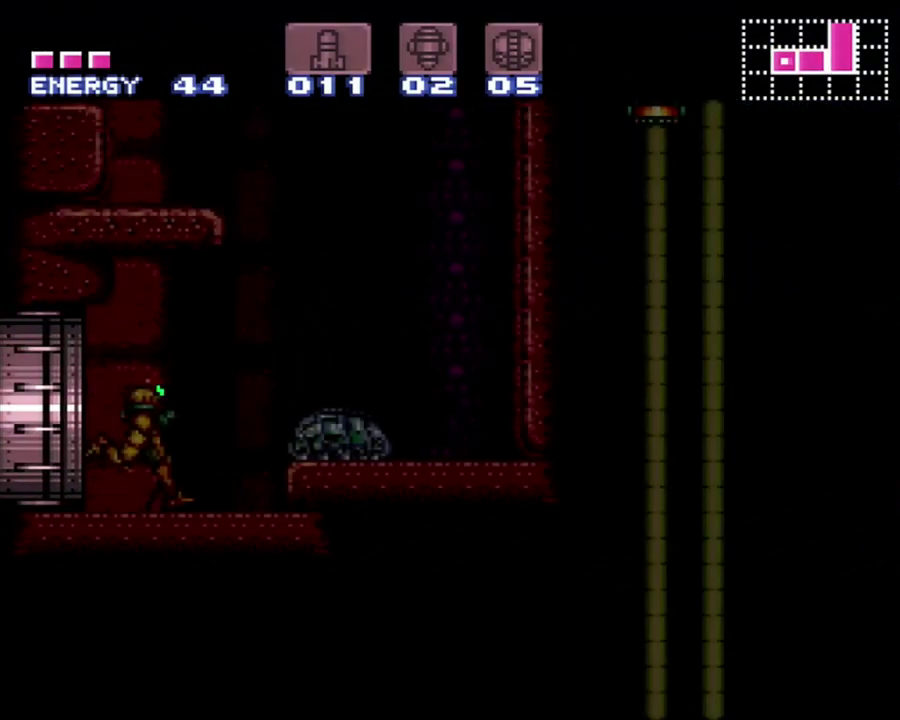
{"buttons": ["A", "B", "DPAD_RIGHT"], "events": [[333, "B", "down"]]}
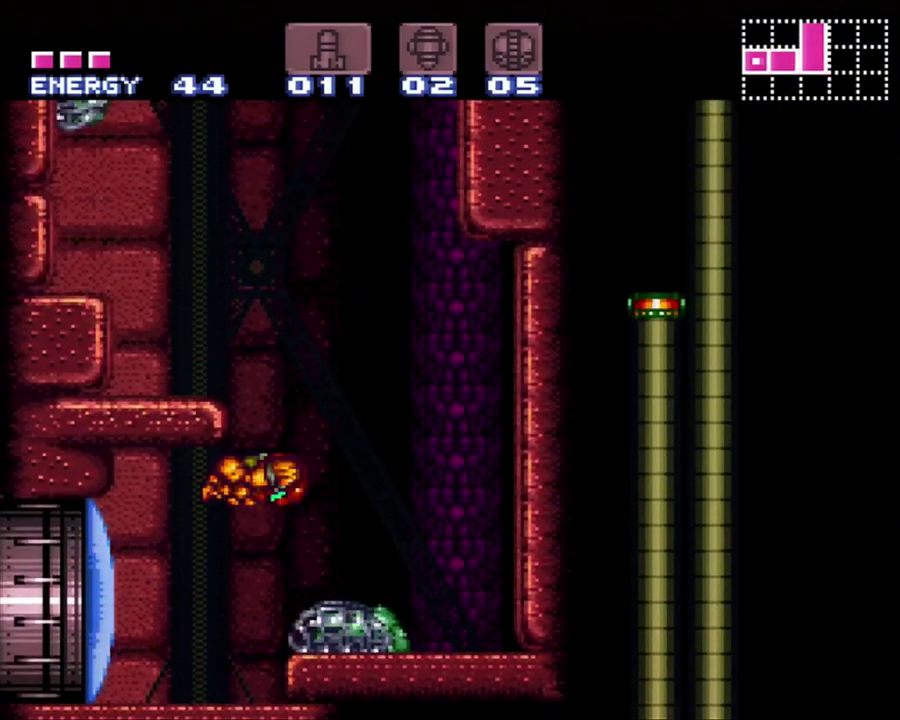
{"buttons": ["DPAD_LEFT"], "events": [[433, "B", "up"], [433, "DPAD_RIGHT", "up"], [483, "A", "up"], [500, "DPAD_LEFT", "down"]]}
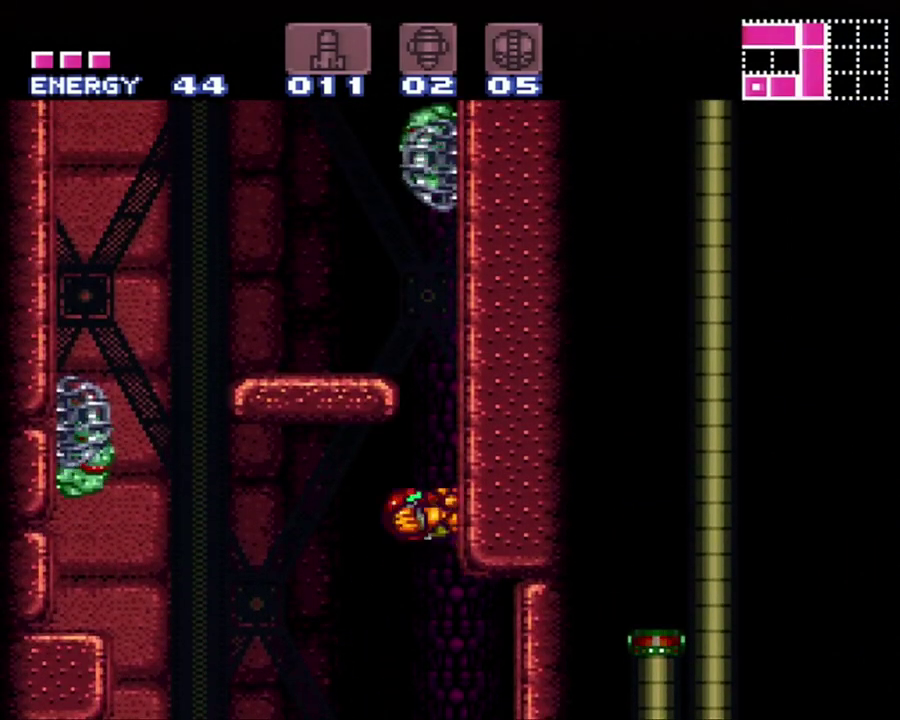
{"buttons": ["DPAD_UP", "DPAD_LEFT"], "events": [[50, "B", "down"], [333, "B", "up"], [450, "DPAD_UP", "down"]]}
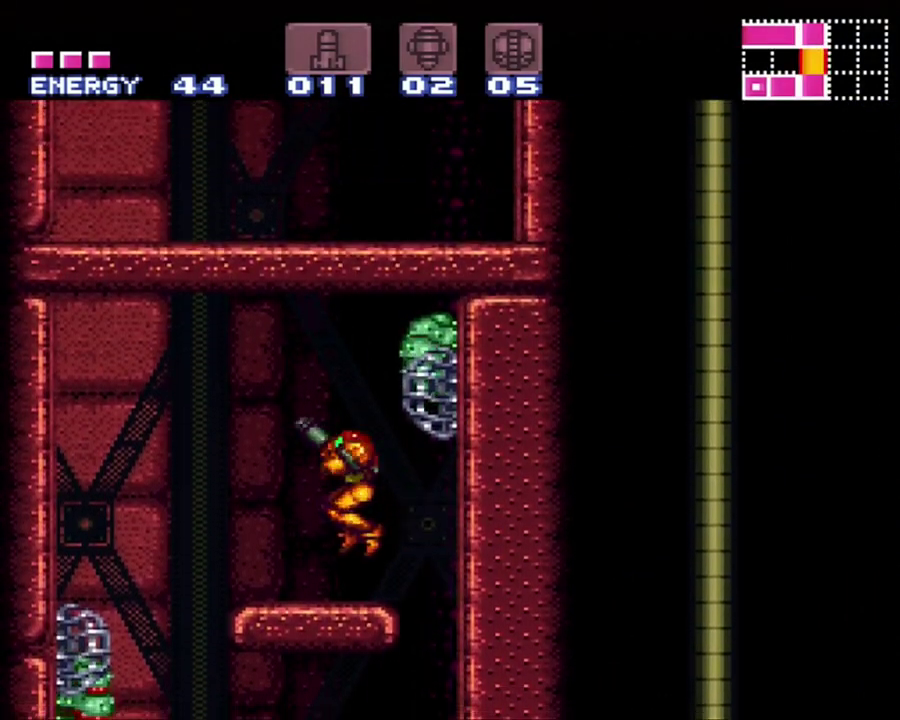
{"buttons": ["Y", "DPAD_UP"], "events": [[50, "DPAD_LEFT", "up"], [117, "Y", "down"], [217, "Y", "up"], [300, "Y", "down"], [367, "Y", "up"], [417, "Y", "down"]]}
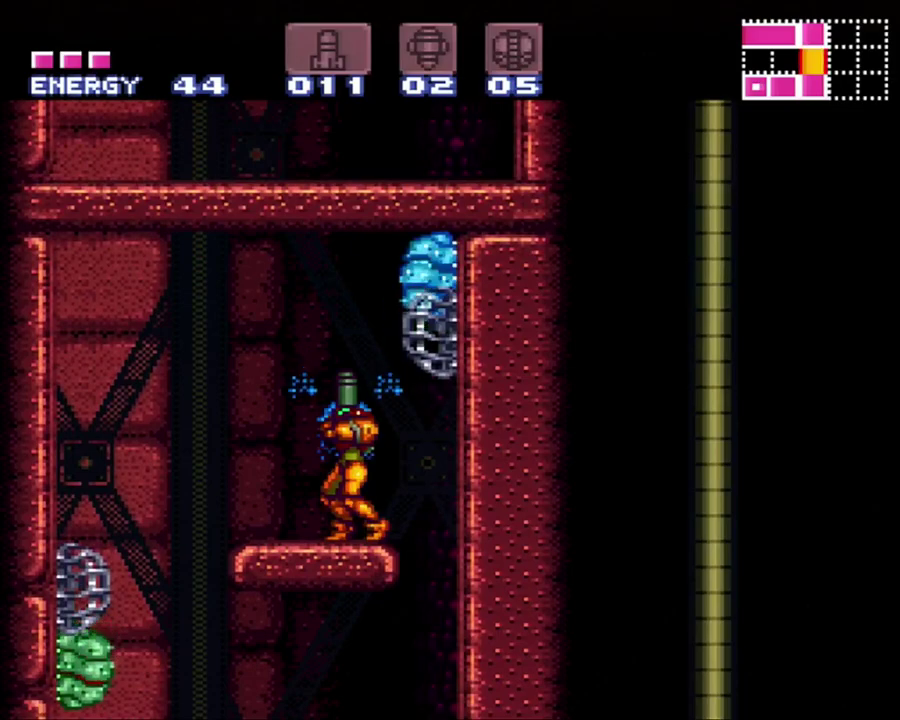
{"buttons": ["DPAD_UP"], "events": [[17, "Y", "up"], [67, "Y", "down"], [450, "Y", "up"]]}
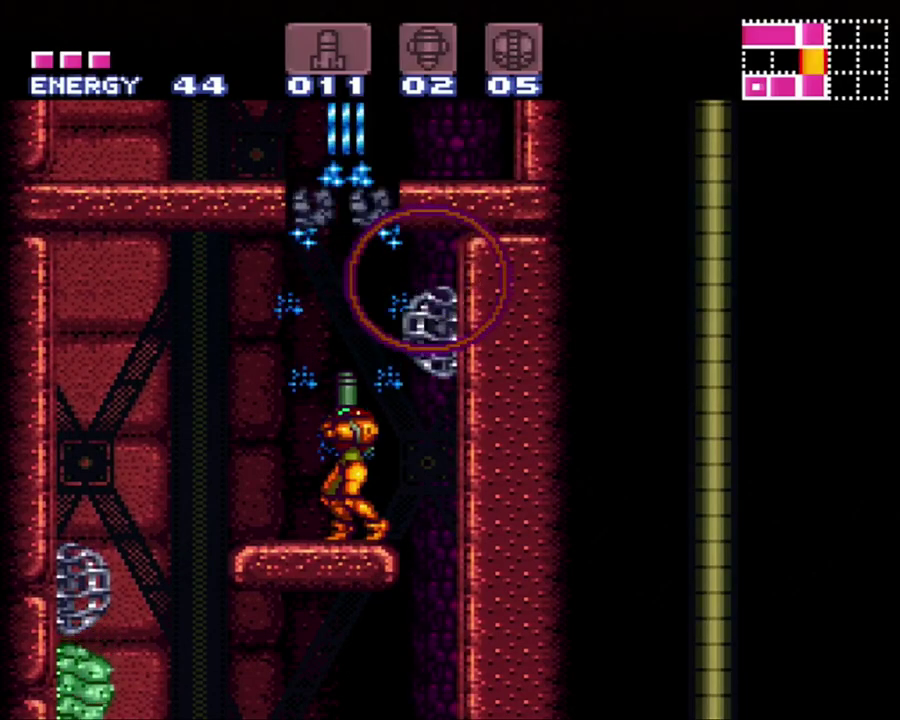
{"buttons": ["B", "DPAD_RIGHT"], "events": [[117, "B", "down"], [117, "DPAD_UP", "up"], [267, "DPAD_RIGHT", "down"]]}
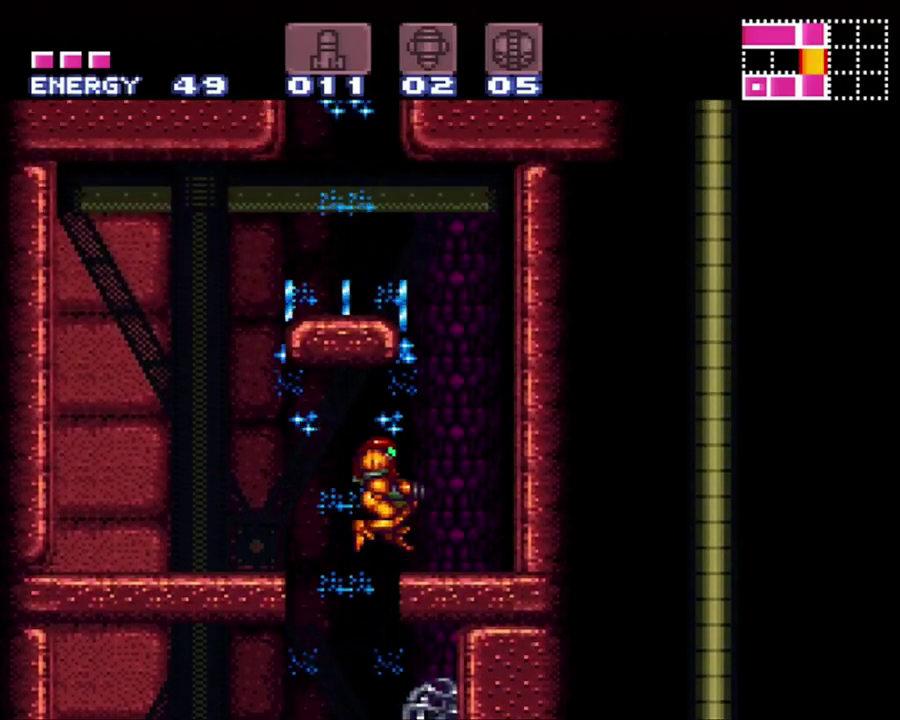
{"buttons": ["B", "DPAD_LEFT"], "events": [[50, "B", "up"], [267, "DPAD_RIGHT", "up"], [417, "B", "down"], [450, "DPAD_LEFT", "down"]]}
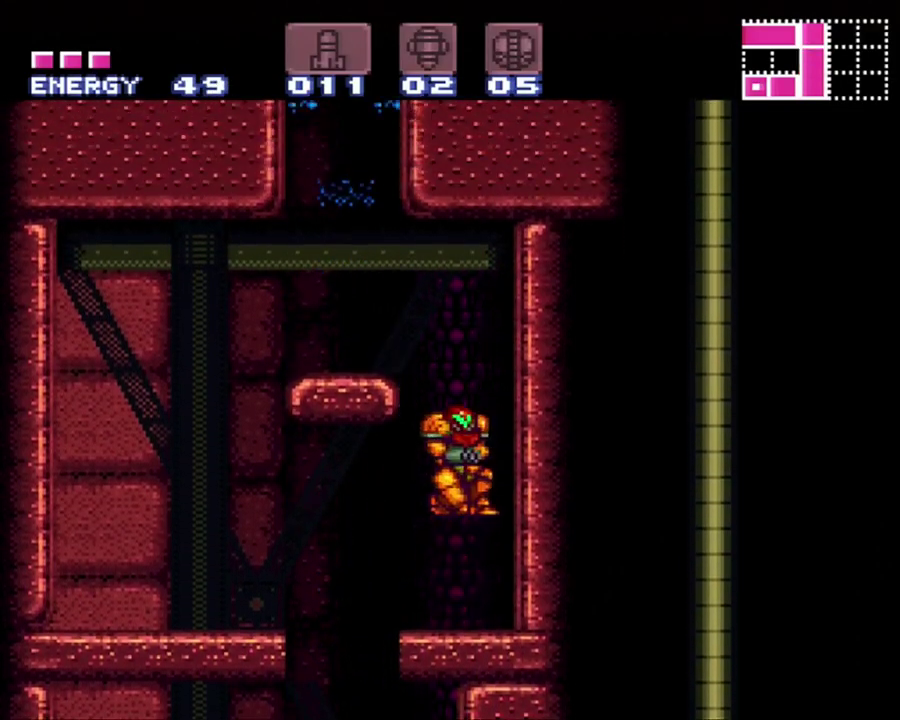
{"buttons": ["DPAD_LEFT"], "events": [[250, "B", "up"]]}
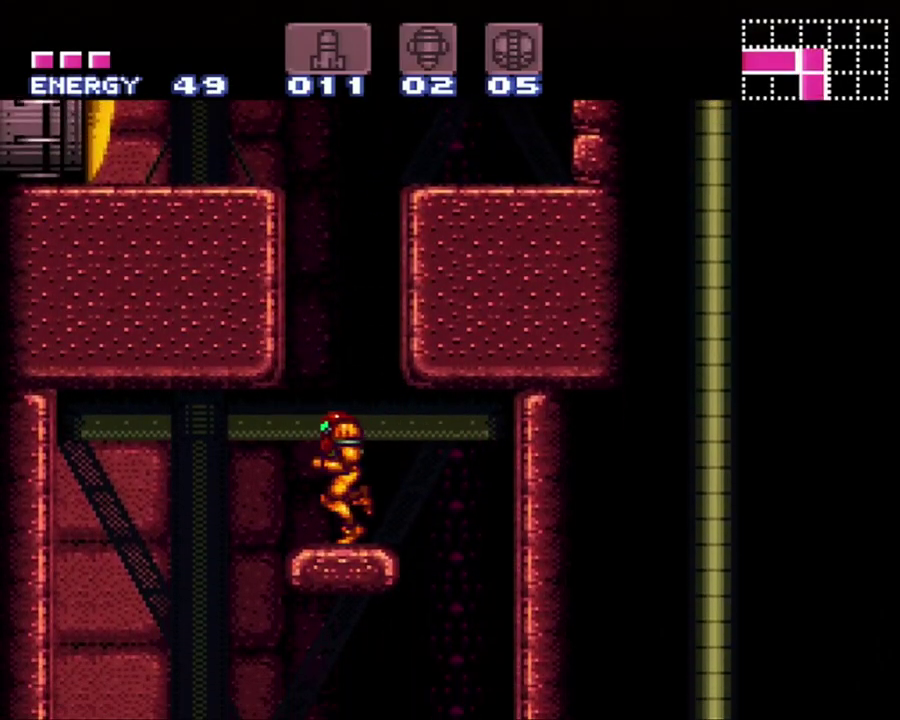
{"buttons": ["DPAD_RIGHT"], "events": [[17, "DPAD_LEFT", "up"], [50, "B", "down"], [267, "DPAD_RIGHT", "down"], [500, "B", "up"]]}
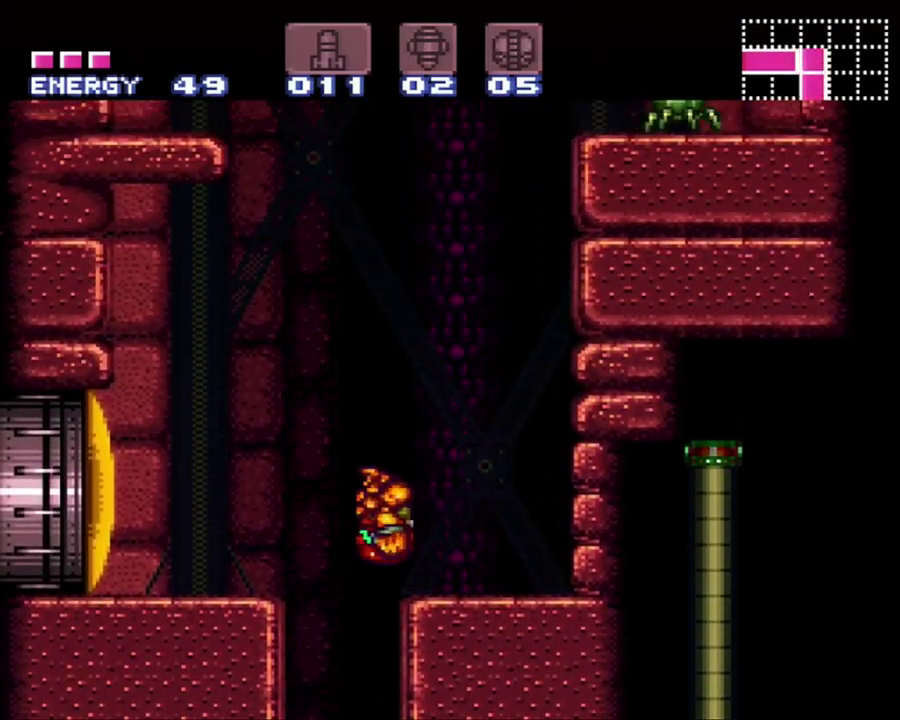
{"buttons": [], "events": [[117, "X", "down"], [150, "DPAD_RIGHT", "up"], [217, "X", "up"], [267, "DPAD_LEFT", "down"], [267, "X", "down"], [333, "X", "up"], [400, "DPAD_LEFT", "up"], [400, "X", "down"], [467, "X", "up"]]}
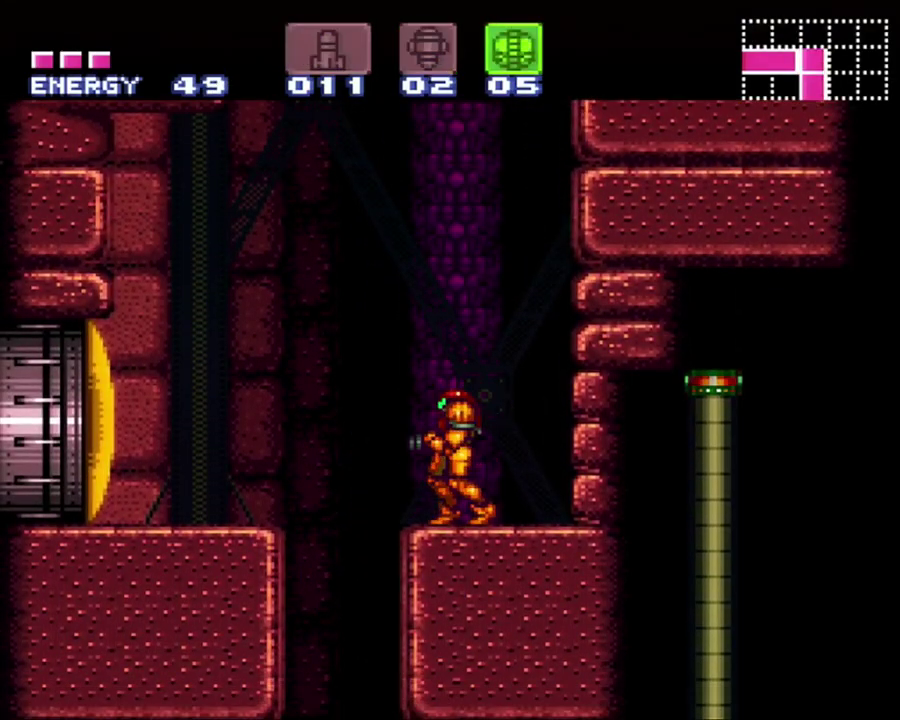
{"buttons": ["B"], "events": [[150, "B", "down"], [217, "DPAD_DOWN", "down"], [267, "DPAD_DOWN", "up"], [333, "DPAD_DOWN", "down"], [433, "DPAD_DOWN", "up"]]}
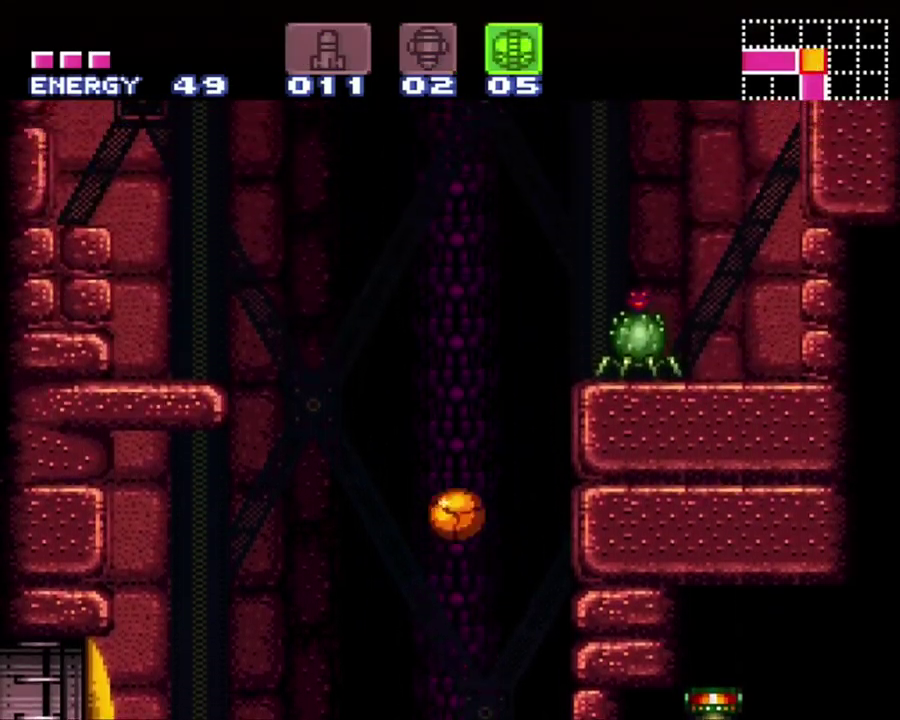
{"buttons": [], "events": [[83, "Y", "down"], [183, "Y", "up"], [300, "DPAD_RIGHT", "down"], [350, "B", "up"], [467, "DPAD_RIGHT", "up"]]}
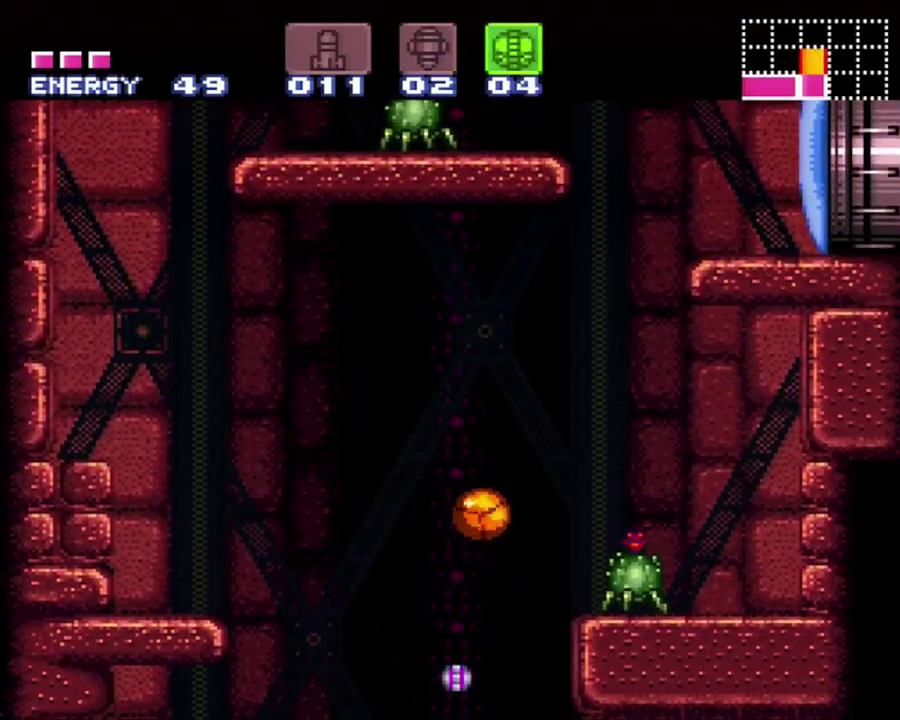
{"buttons": ["DPAD_UP", "DPAD_RIGHT"], "events": [[133, "DPAD_LEFT", "down"], [400, "DPAD_LEFT", "up"], [417, "DPAD_RIGHT", "down"], [483, "DPAD_UP", "down"]]}
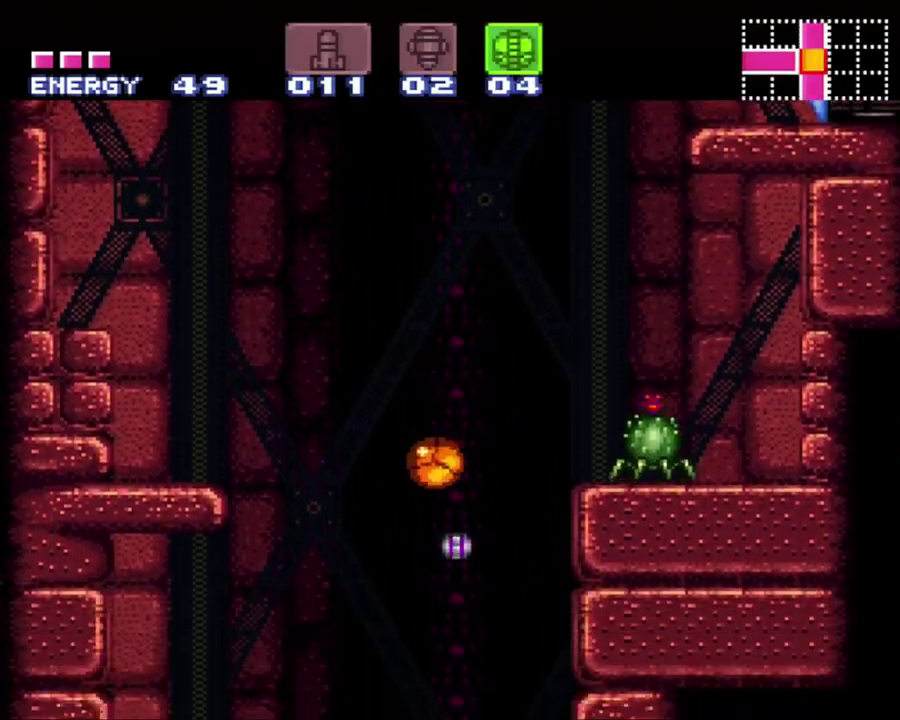
{"buttons": ["DPAD_RIGHT"], "events": [[50, "DPAD_RIGHT", "up"], [200, "DPAD_RIGHT", "down"], [200, "DPAD_UP", "up"], [400, "DPAD_RIGHT", "up"], [500, "DPAD_RIGHT", "down"]]}
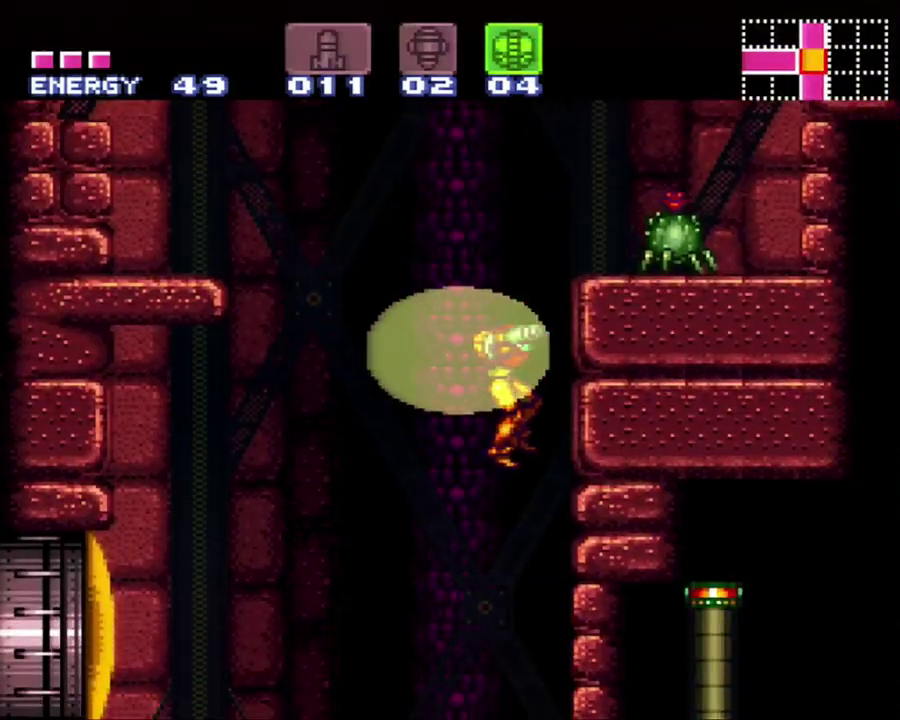
{"buttons": ["B"], "events": [[50, "DPAD_RIGHT", "up"], [483, "B", "down"]]}
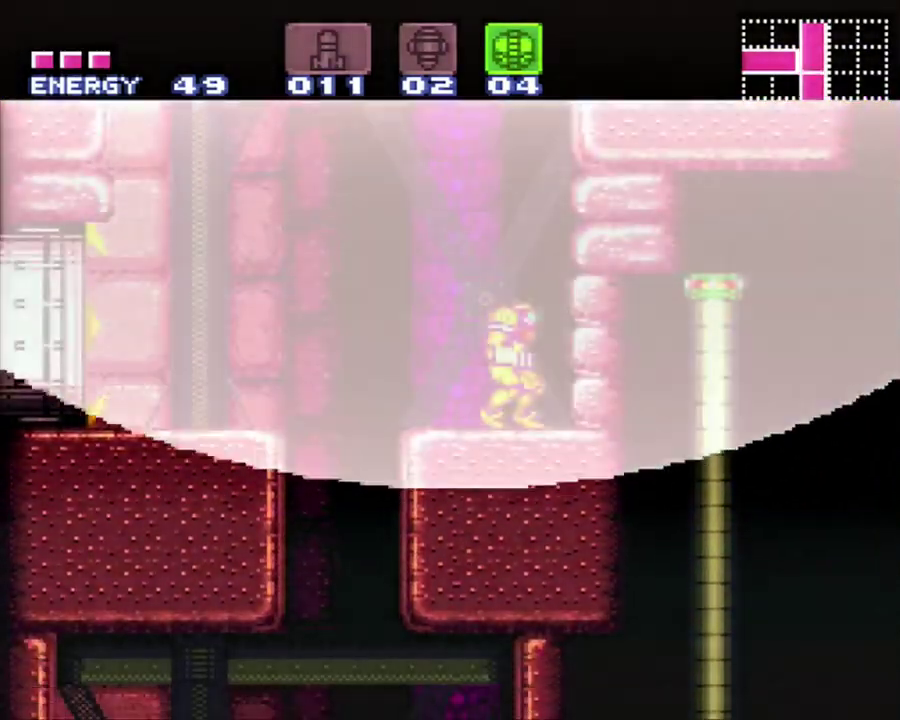
{"buttons": ["B"], "events": []}
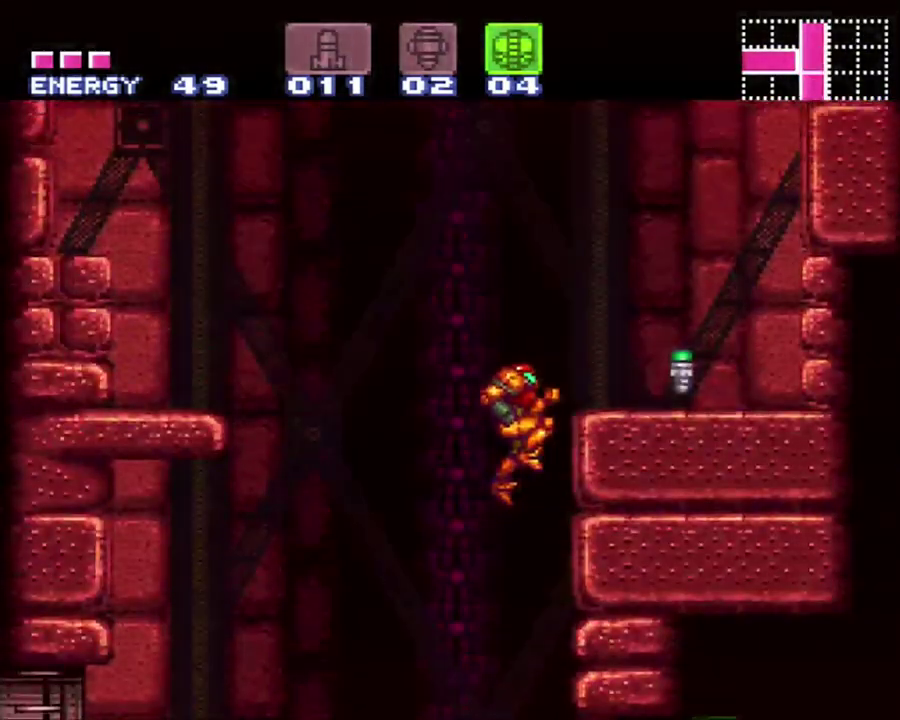
{"buttons": ["DPAD_RIGHT"], "events": [[17, "DPAD_RIGHT", "down"], [300, "B", "up"]]}
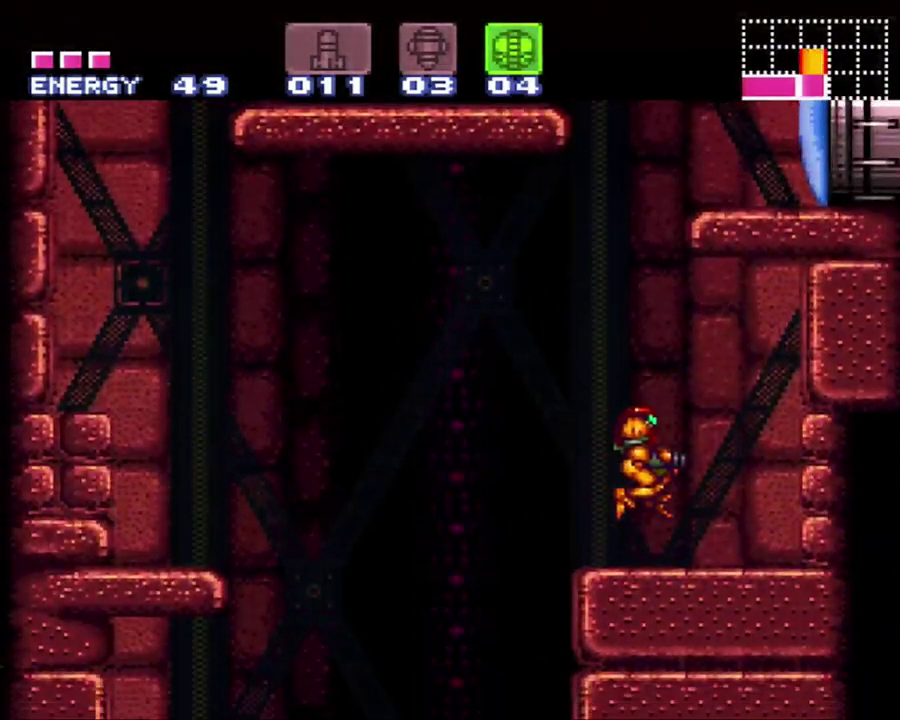
{"buttons": ["B"], "events": [[17, "DPAD_RIGHT", "up"], [183, "B", "down"]]}
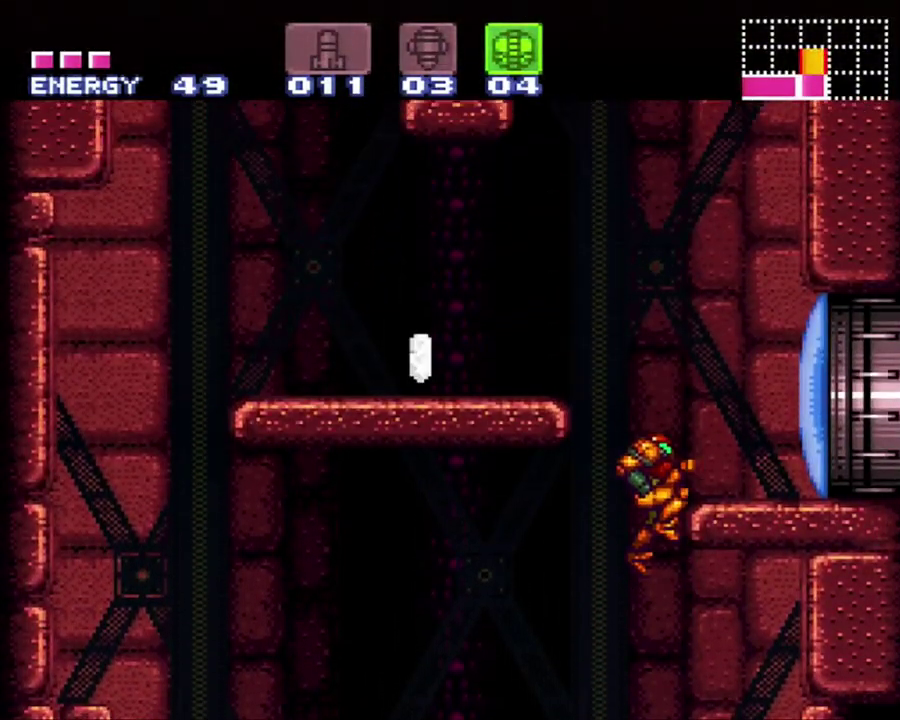
{"buttons": ["A", "DPAD_LEFT"], "events": [[17, "DPAD_LEFT", "down"], [333, "B", "up"], [383, "A", "down"]]}
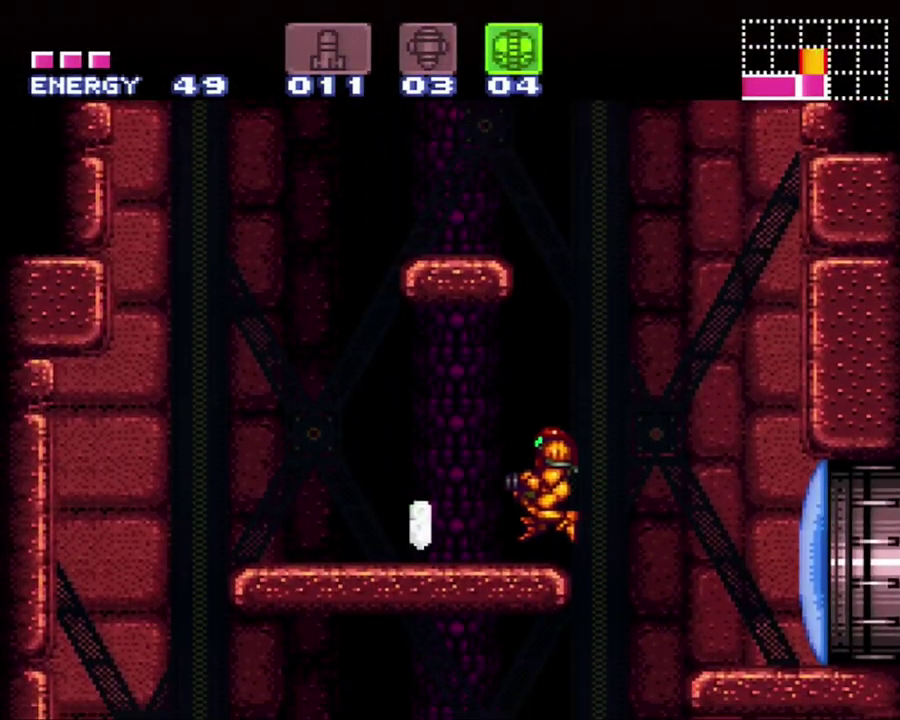
{"buttons": ["A", "B", "DPAD_RIGHT"], "events": [[300, "B", "down"], [417, "DPAD_LEFT", "up"], [417, "DPAD_RIGHT", "down"]]}
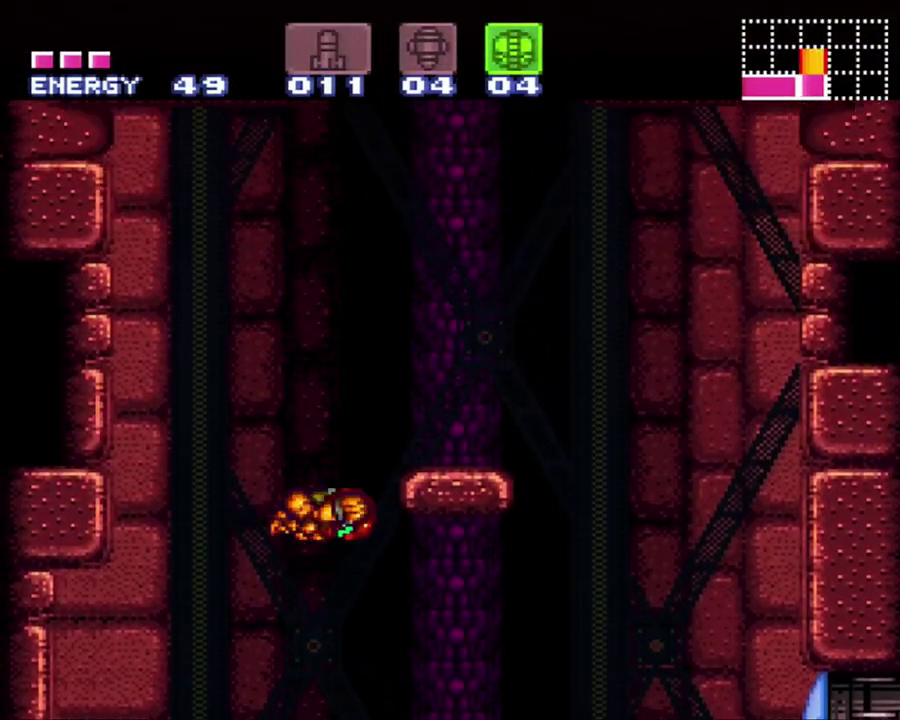
{"buttons": ["B", "DPAD_RIGHT"], "events": [[117, "B", "up"], [250, "A", "up"], [300, "DPAD_RIGHT", "up"], [367, "A", "down"], [450, "DPAD_RIGHT", "down"], [500, "A", "up"], [500, "B", "down"]]}
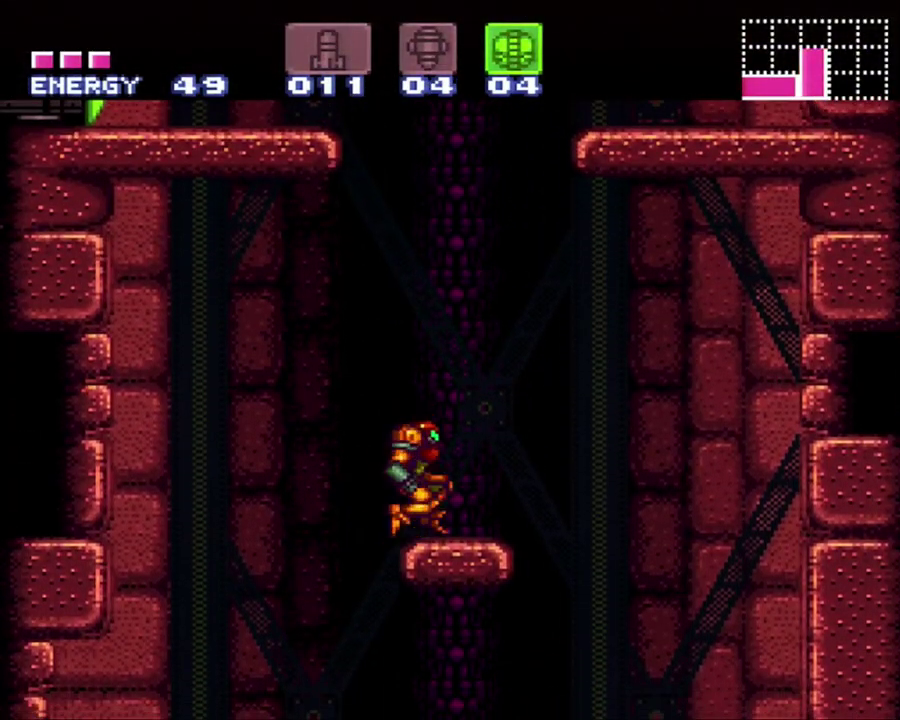
{"buttons": ["A", "DPAD_RIGHT"], "events": [[300, "A", "down"], [500, "B", "up"]]}
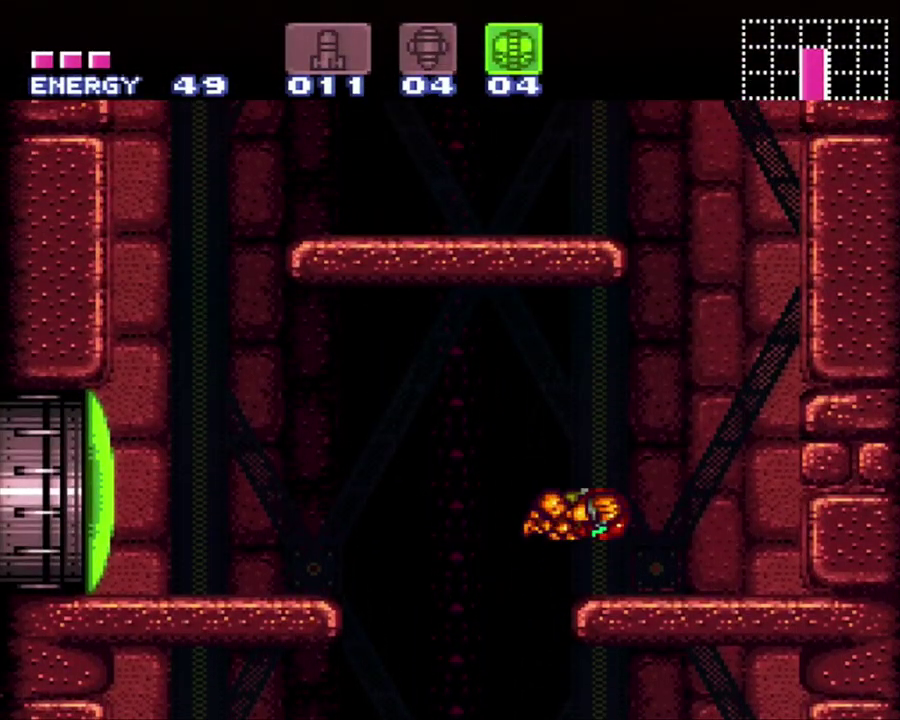
{"buttons": ["A", "B", "DPAD_LEFT"], "events": [[150, "A", "up"], [300, "B", "down"], [400, "A", "down"], [400, "DPAD_RIGHT", "up"], [483, "DPAD_LEFT", "down"]]}
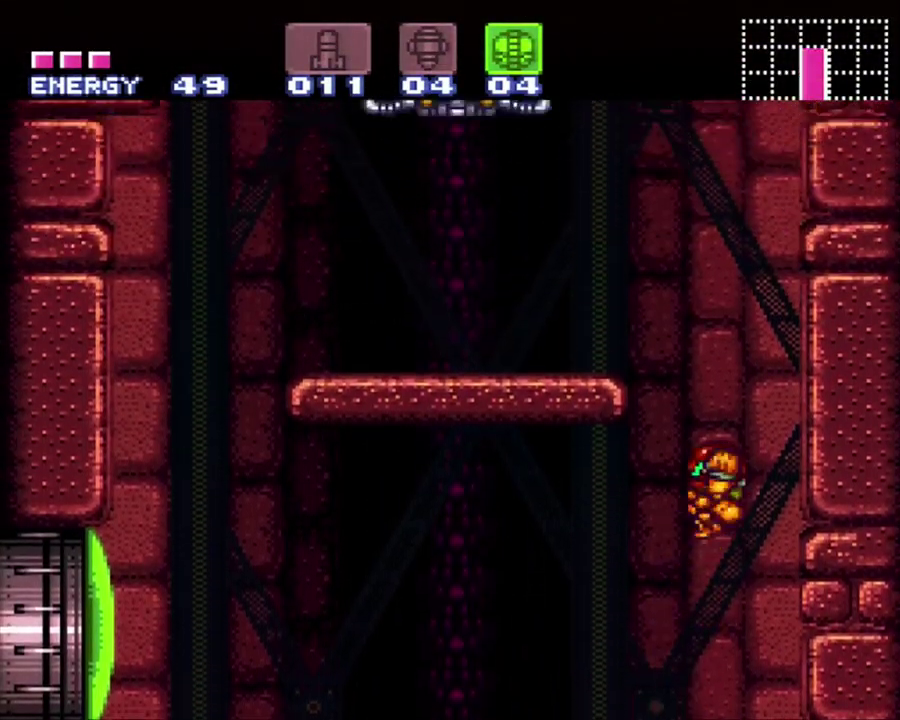
{"buttons": ["A"], "events": [[267, "B", "up"], [483, "DPAD_LEFT", "up"]]}
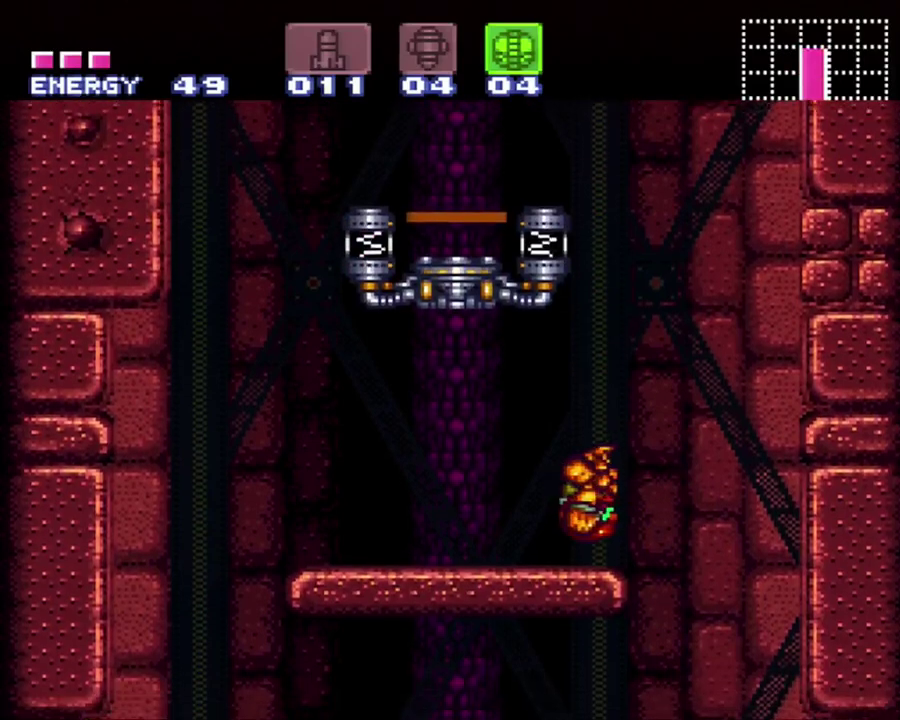
{"buttons": ["A", "B", "DPAD_LEFT"], "events": [[83, "DPAD_RIGHT", "down"], [233, "B", "down"], [350, "DPAD_RIGHT", "up"], [433, "DPAD_LEFT", "down"]]}
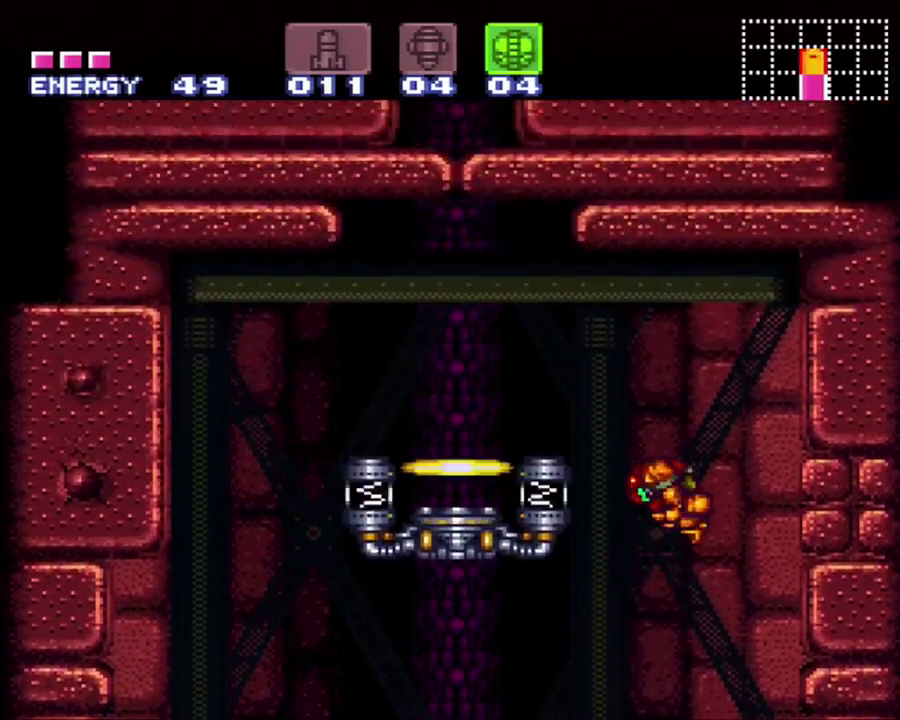
{"buttons": ["DPAD_LEFT"], "events": [[150, "B", "up"], [300, "A", "up"]]}
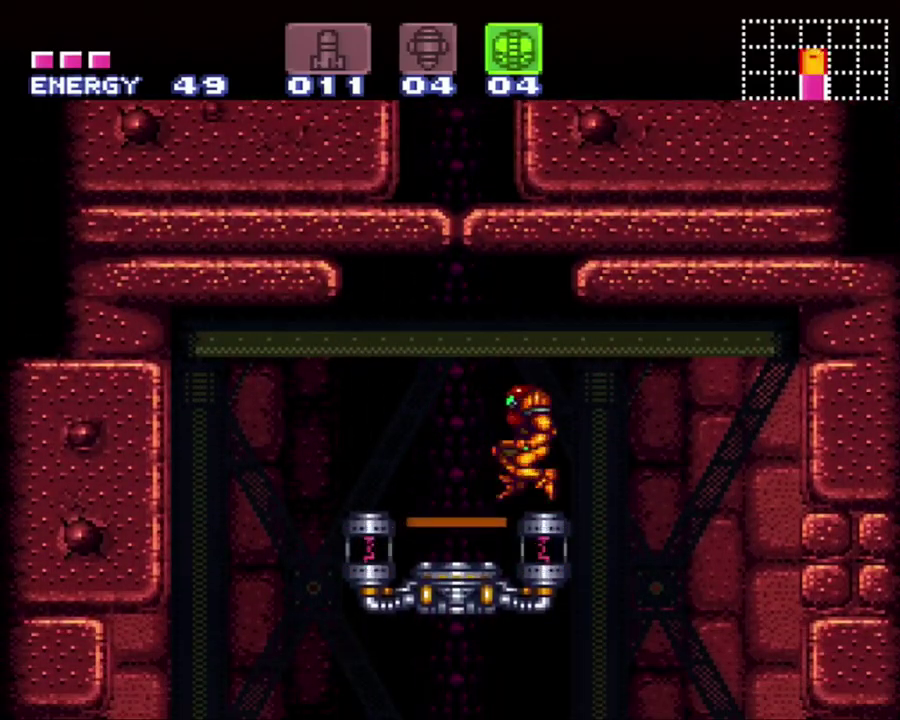
{"buttons": [], "events": [[167, "DPAD_LEFT", "up"], [183, "R1", "down"], [250, "DPAD_UP", "down"], [333, "R1", "up"], [433, "DPAD_UP", "up"]]}